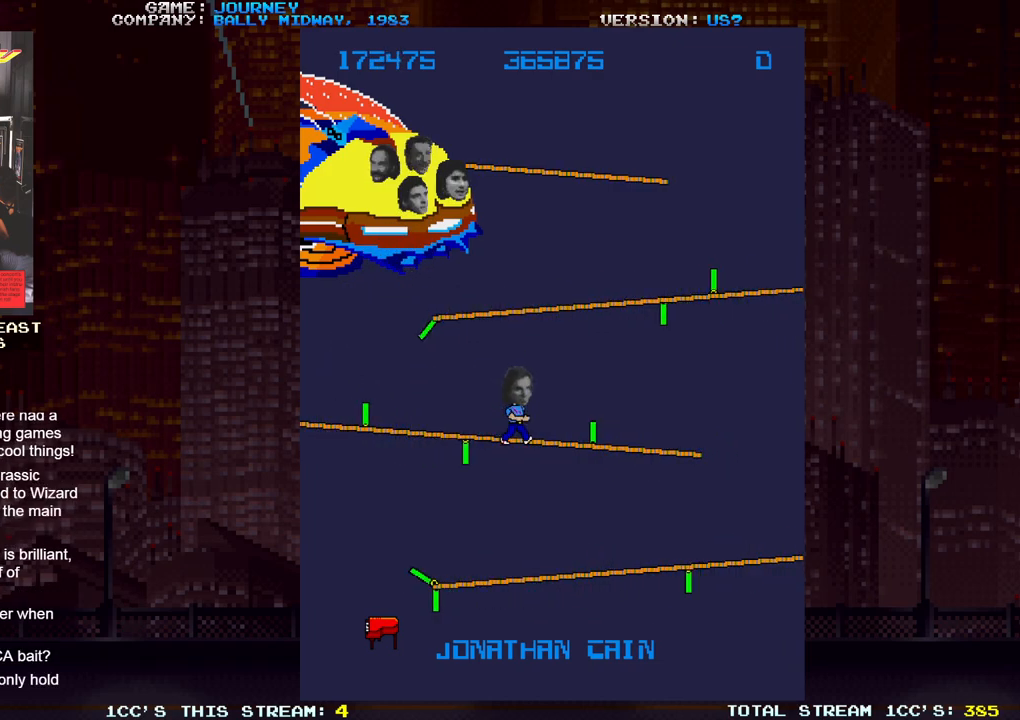
Gameplay with a controller (arcade stick); each line is a JSON object with the inputs held at the frame after it. "events" lists button and stick changes between this image and that frame as [ms after this image, input, new state], when the widget could be followed in between. Not read: L3 R3.
{"buttons": [], "left_stick": "left", "events": [[50, "left_stick", "center"], [233, "left_stick", "left"]]}
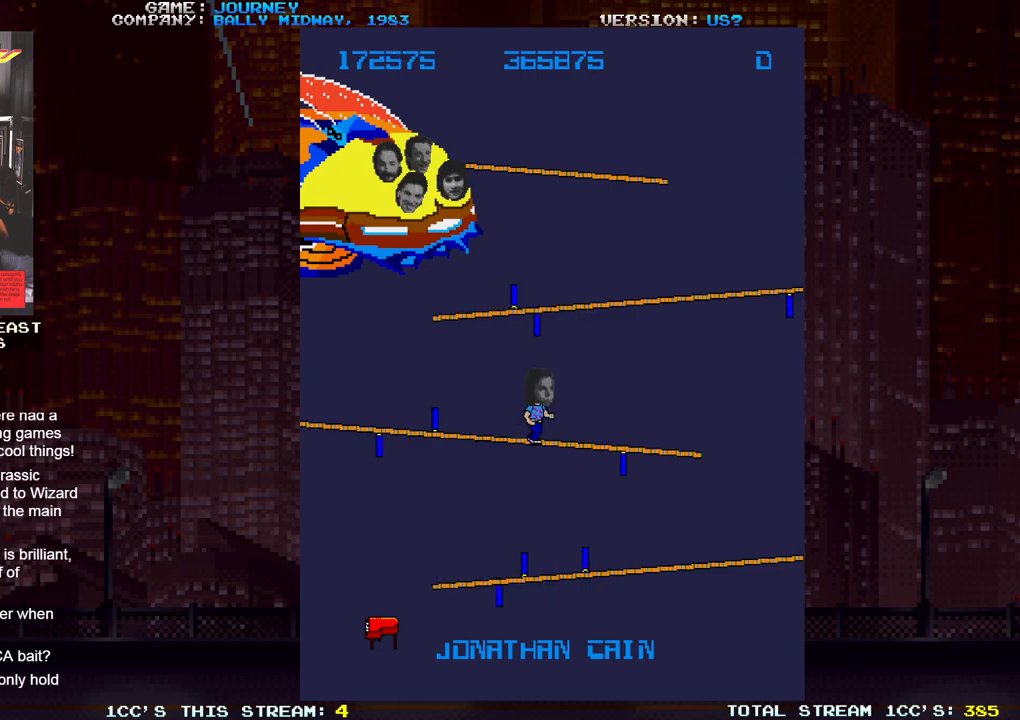
{"buttons": [], "left_stick": "center", "events": [[317, "left_stick", "center"]]}
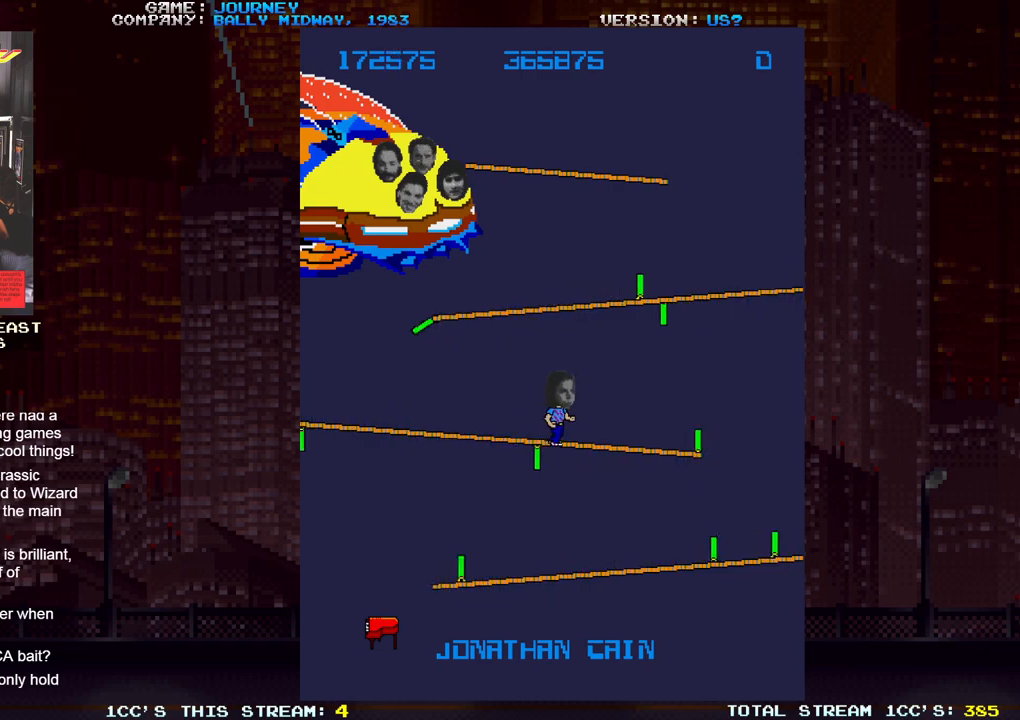
{"buttons": [], "left_stick": "left", "events": [[433, "left_stick", "left"]]}
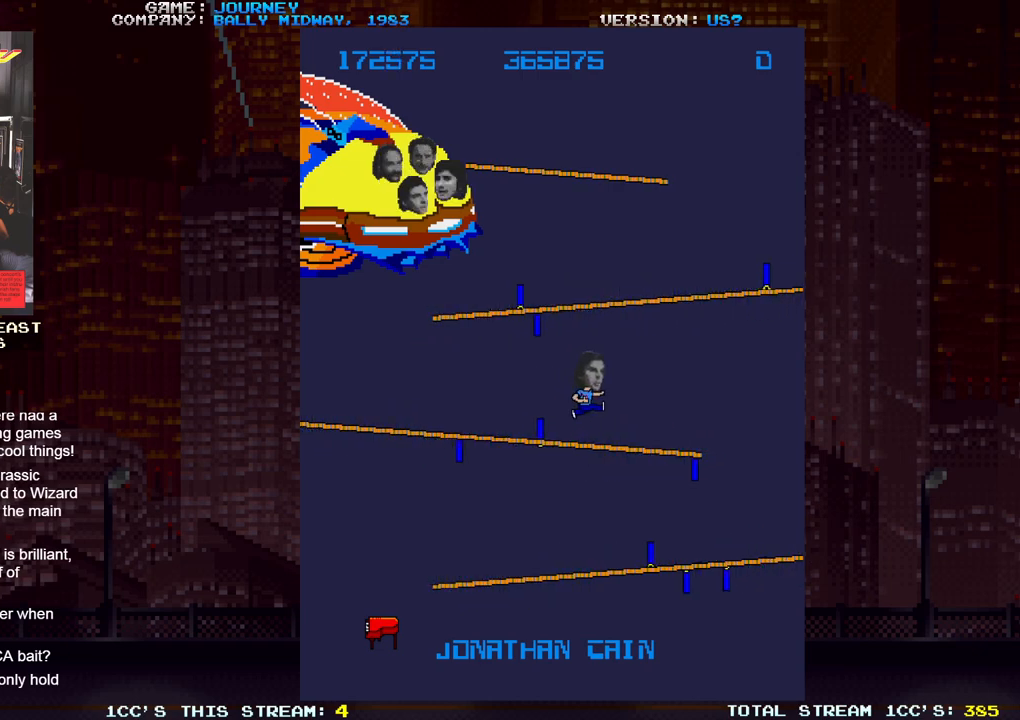
{"buttons": [], "left_stick": "center"}
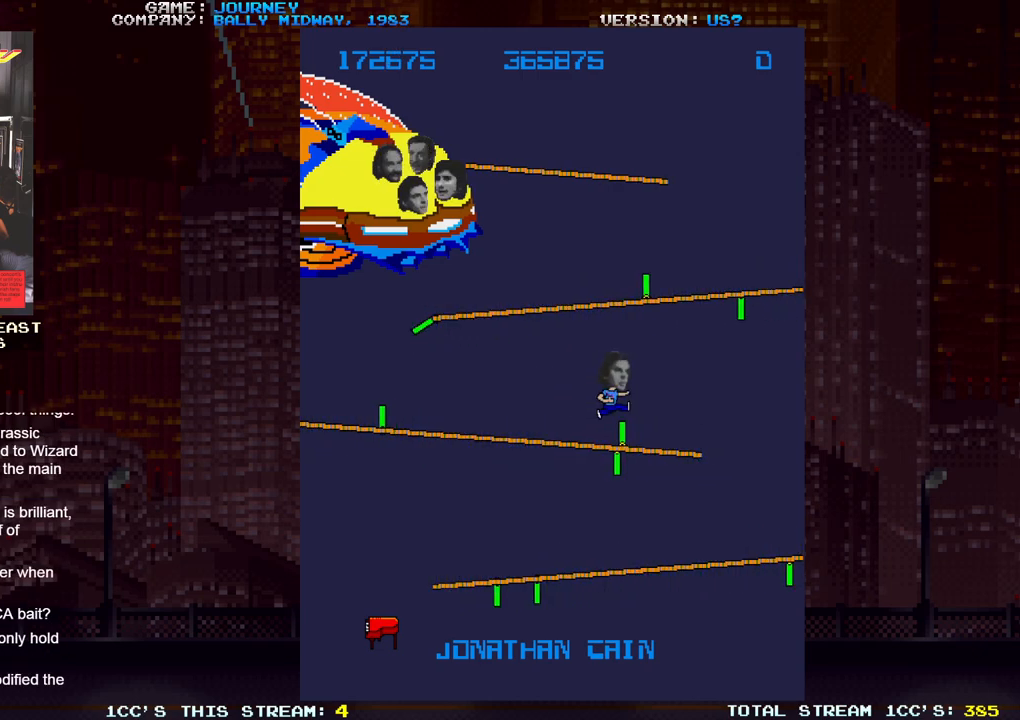
{"buttons": [], "left_stick": "center", "events": [[100, "left_stick", "left"], [333, "left_stick", "center"]]}
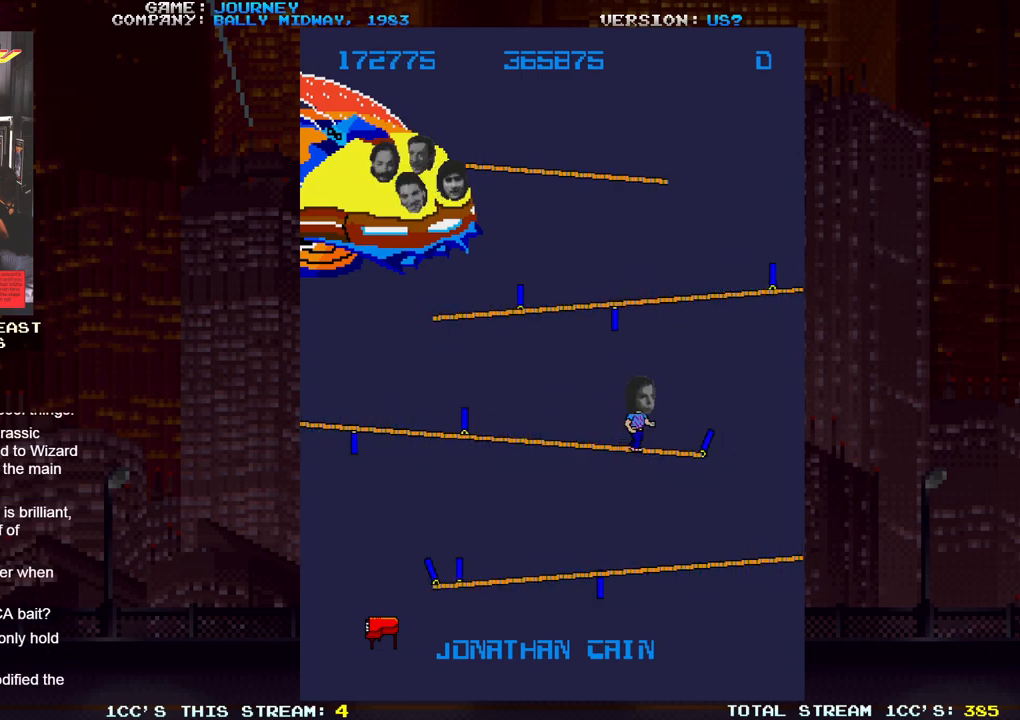
{"buttons": [], "left_stick": "center", "events": [[233, "left_stick", "right"], [467, "left_stick", "center"]]}
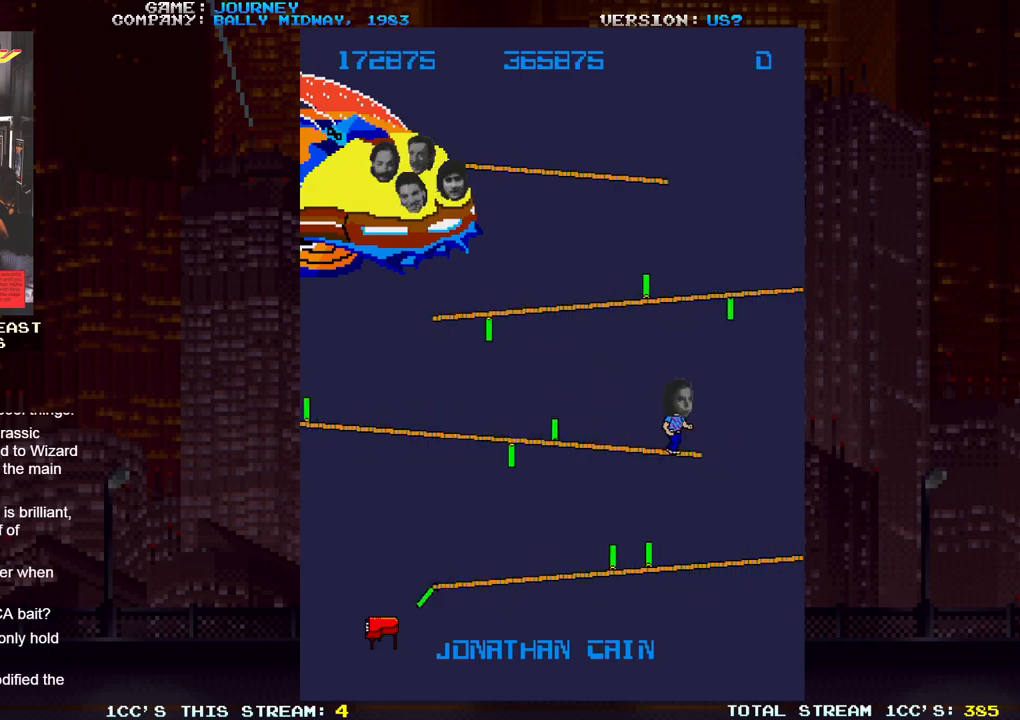
{"buttons": [], "left_stick": "center", "events": [[250, "left_stick", "up-right"], [317, "left_stick", "right"], [450, "left_stick", "center"]]}
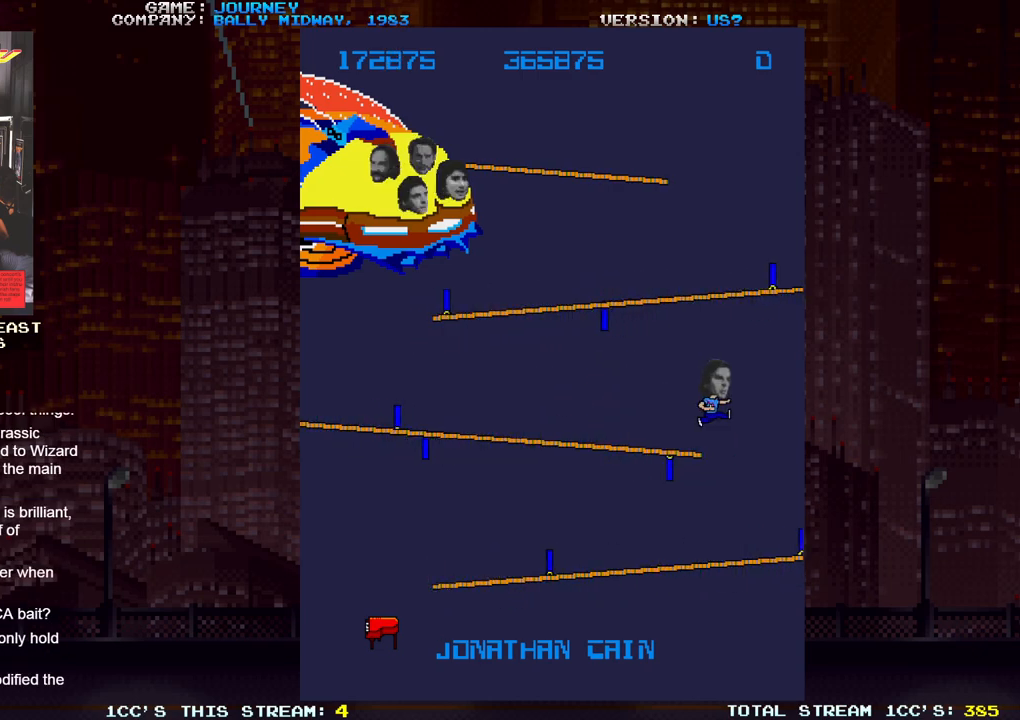
{"buttons": [], "left_stick": "left", "events": [[100, "left_stick", "right"], [217, "left_stick", "left"]]}
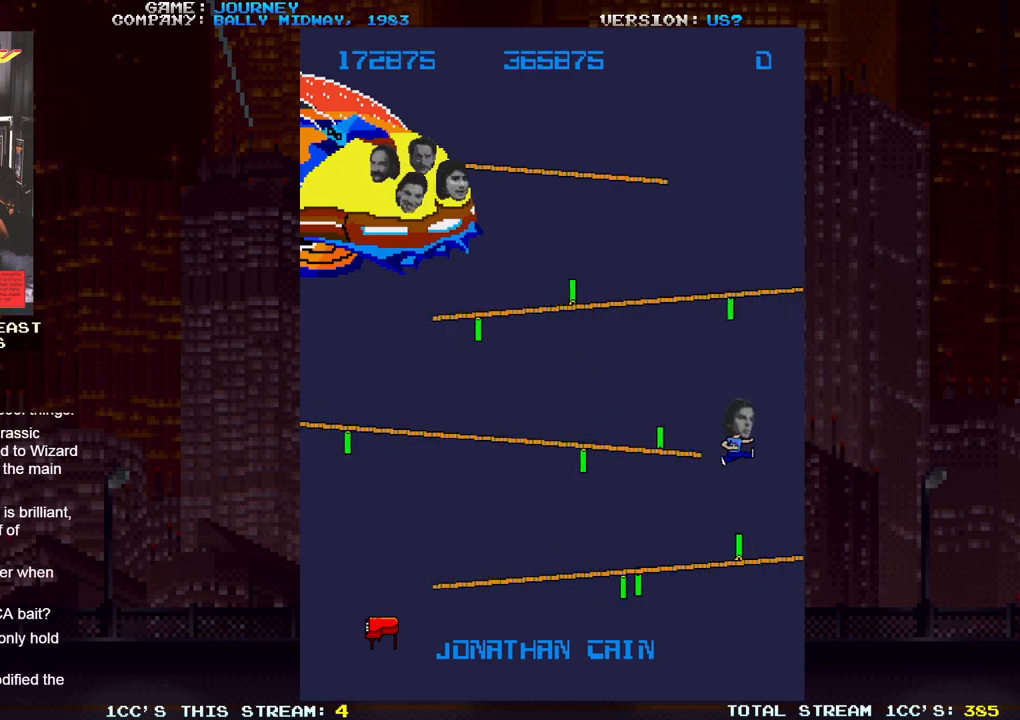
{"buttons": [], "left_stick": "left", "events": [[50, "left_stick", "center"], [200, "left_stick", "left"]]}
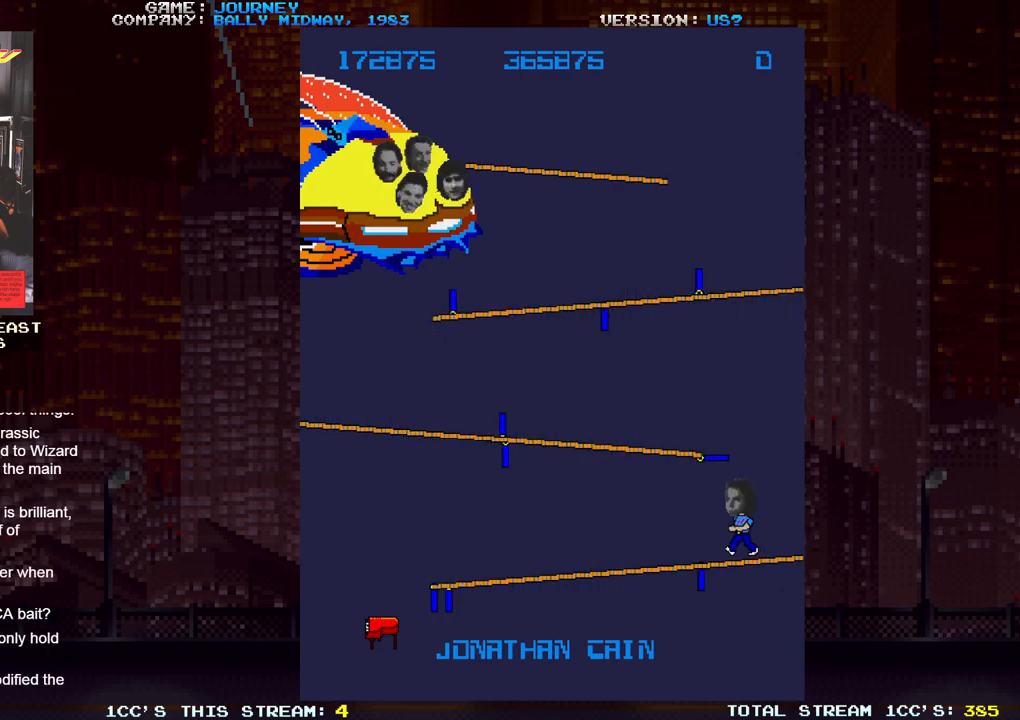
{"buttons": [], "left_stick": "center", "events": [[383, "left_stick", "center"]]}
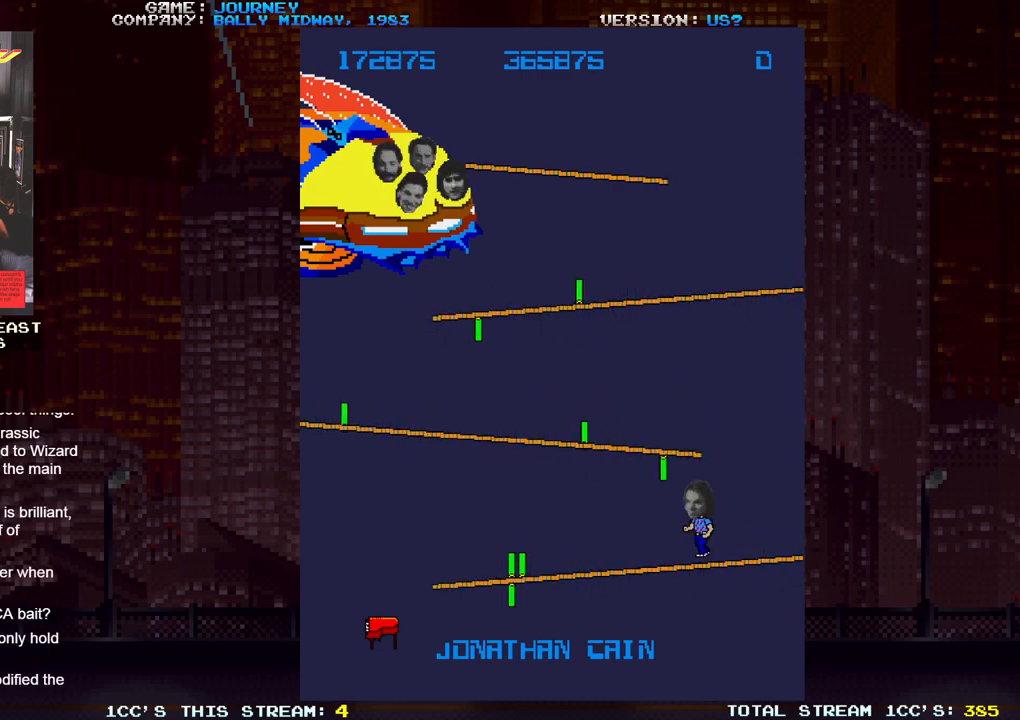
{"buttons": [], "left_stick": "left"}
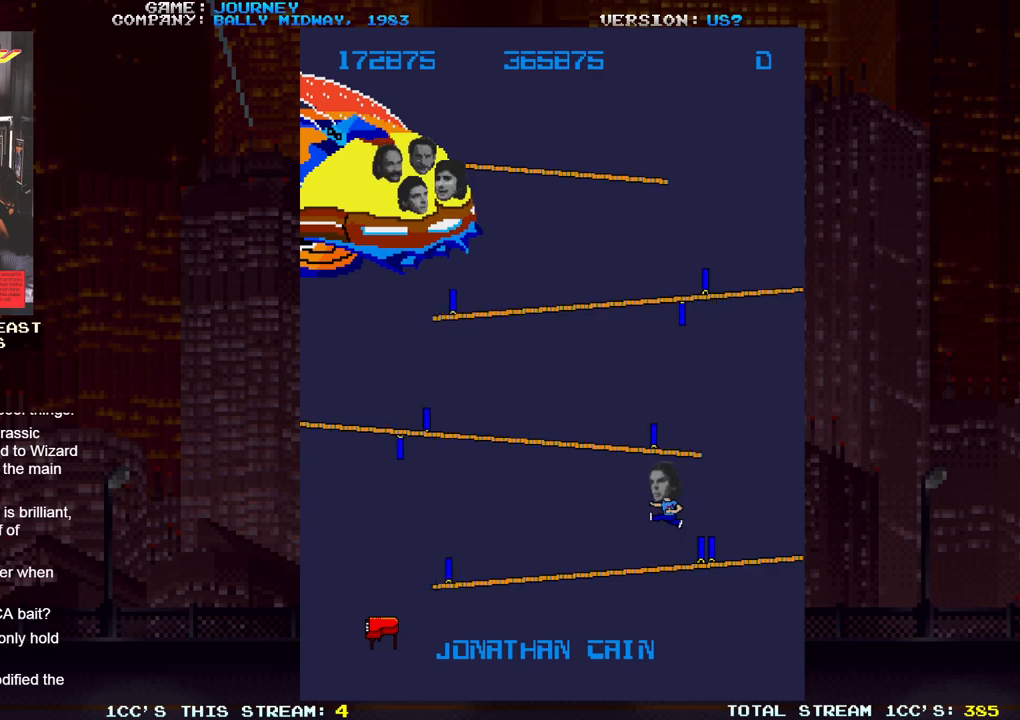
{"buttons": [], "left_stick": "left", "events": [[133, "left_stick", "center"], [433, "left_stick", "left"]]}
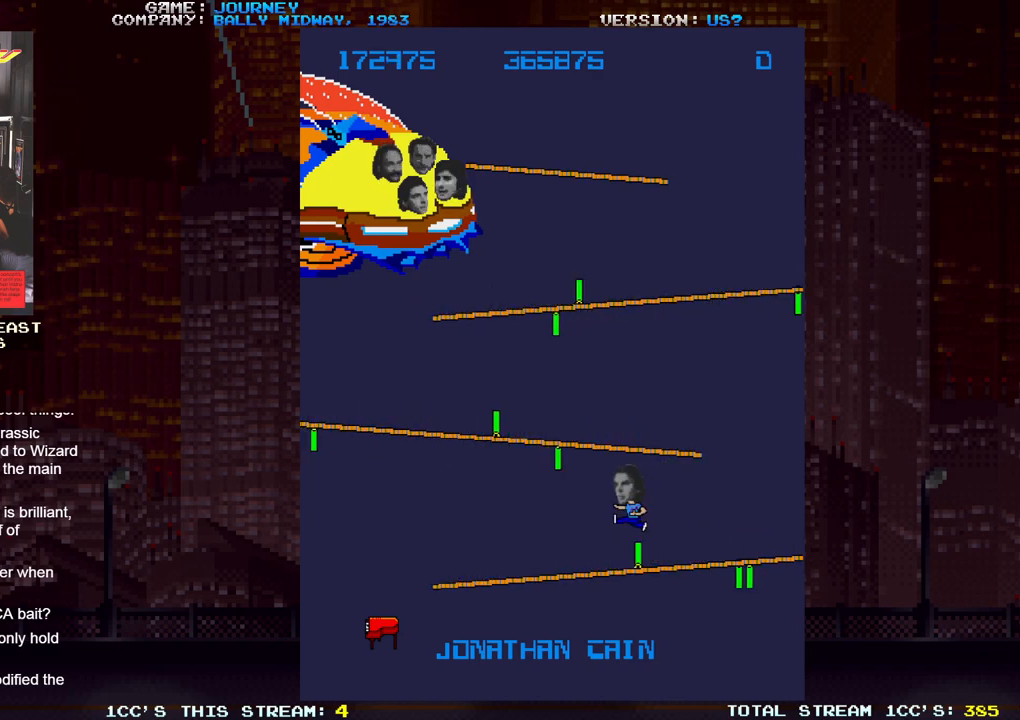
{"buttons": [], "left_stick": "left", "events": []}
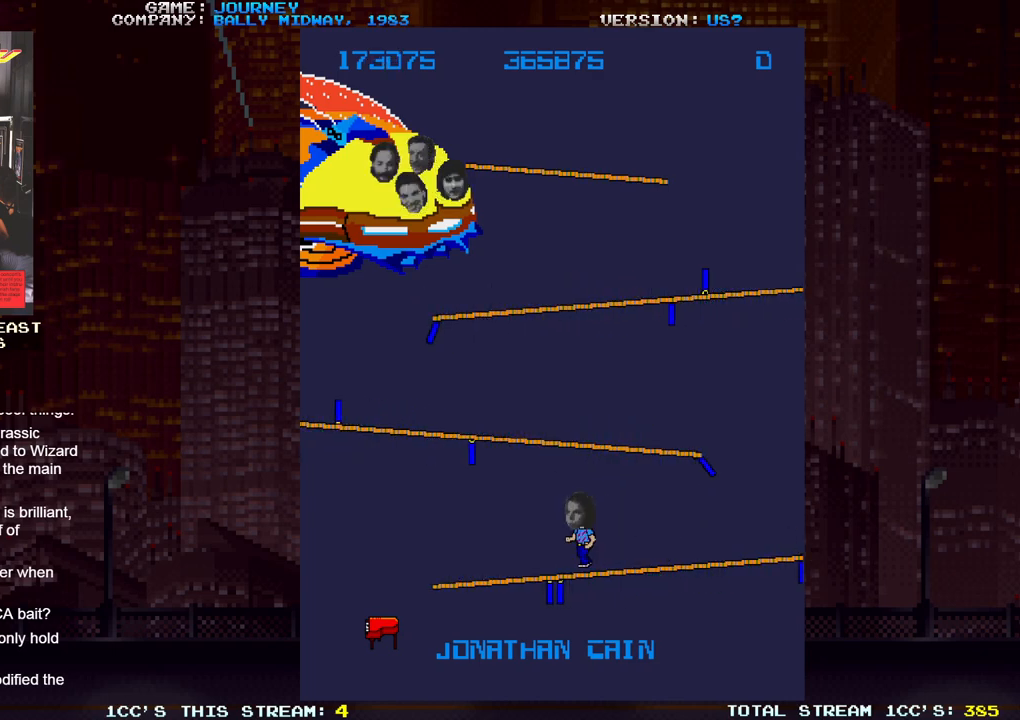
{"buttons": [], "left_stick": "center", "events": [[333, "left_stick", "center"]]}
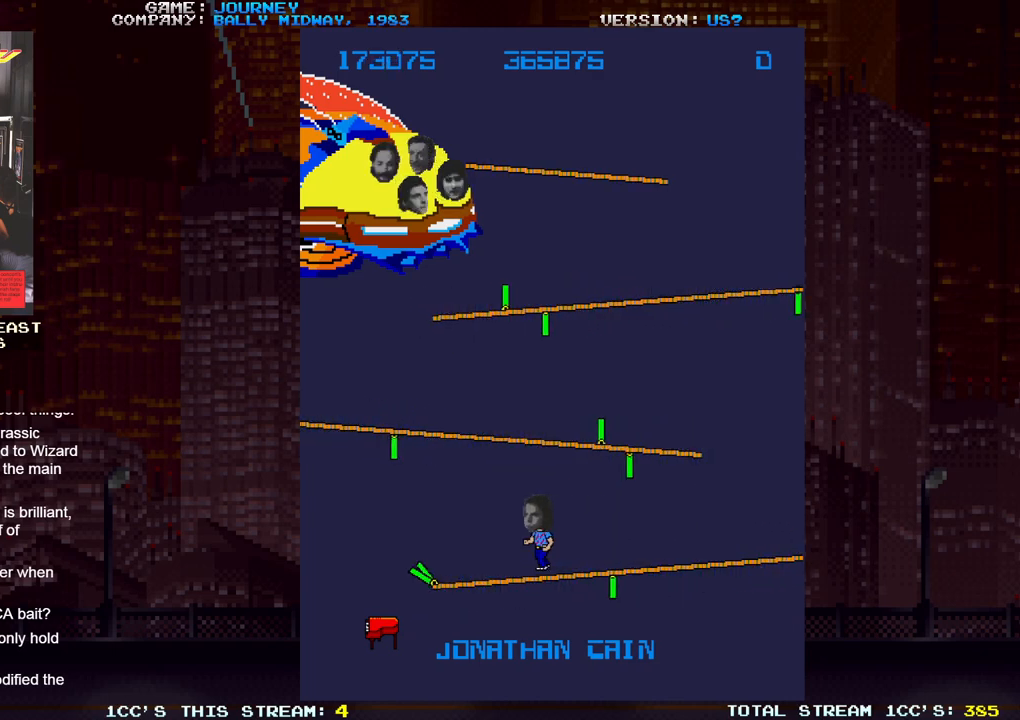
{"buttons": [], "left_stick": "center", "events": []}
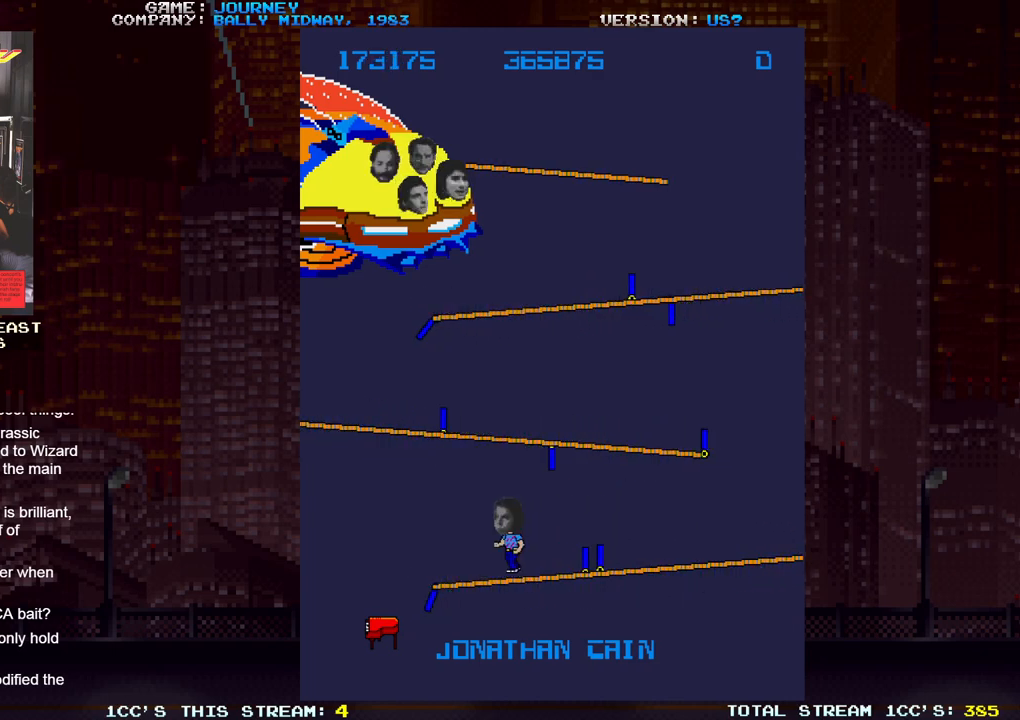
{"buttons": [], "left_stick": "left"}
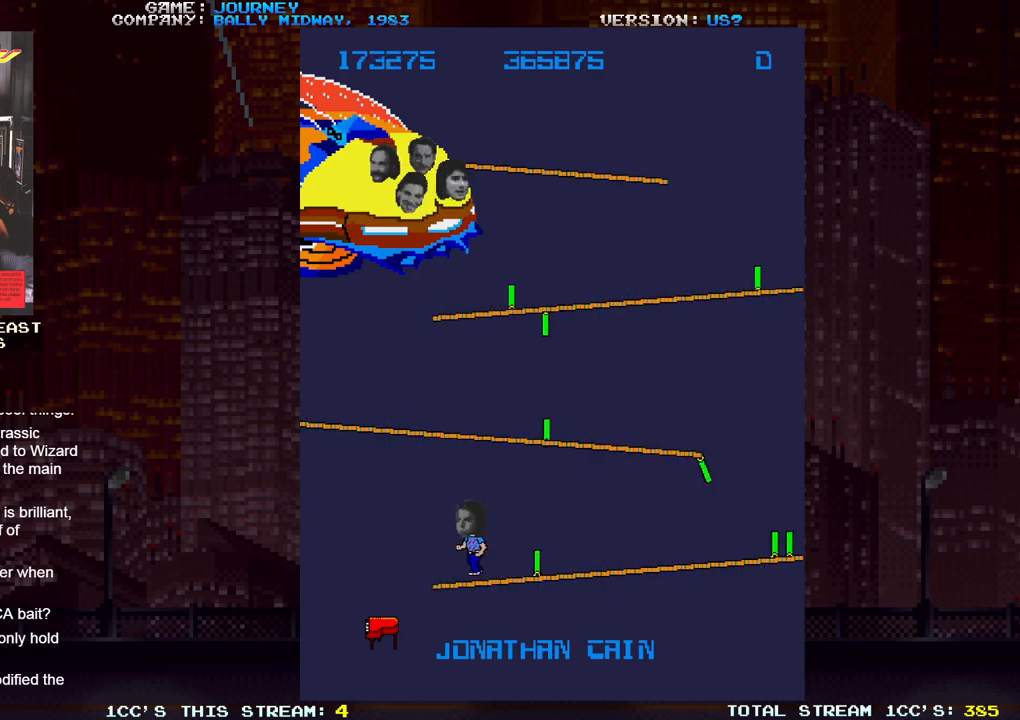
{"buttons": [], "left_stick": "left", "events": []}
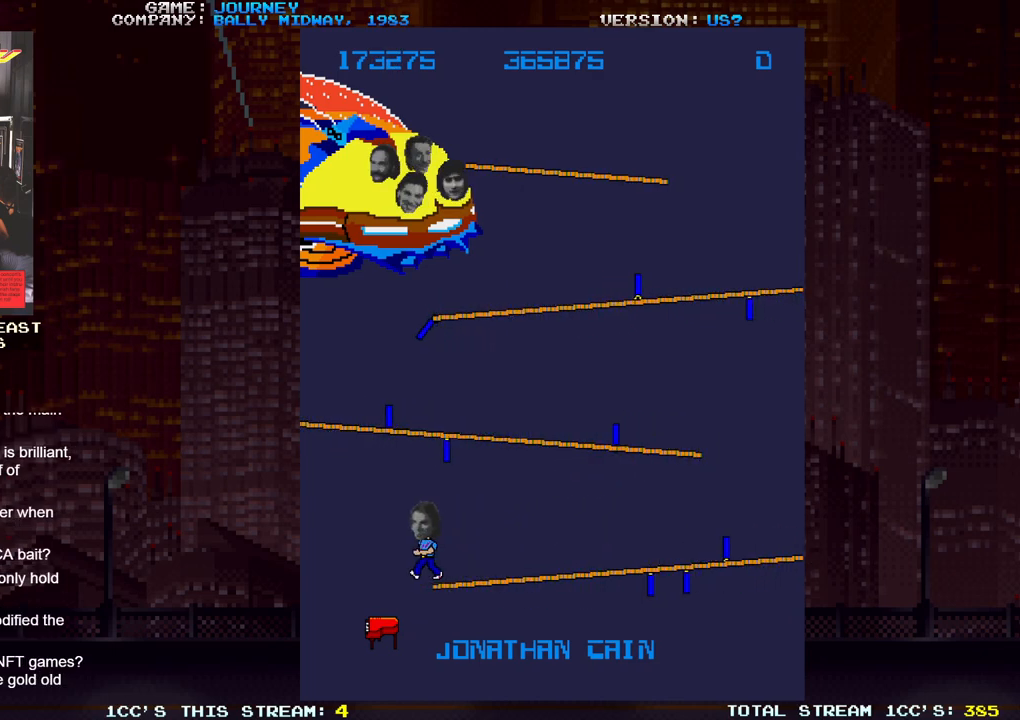
{"buttons": [], "left_stick": "left", "events": []}
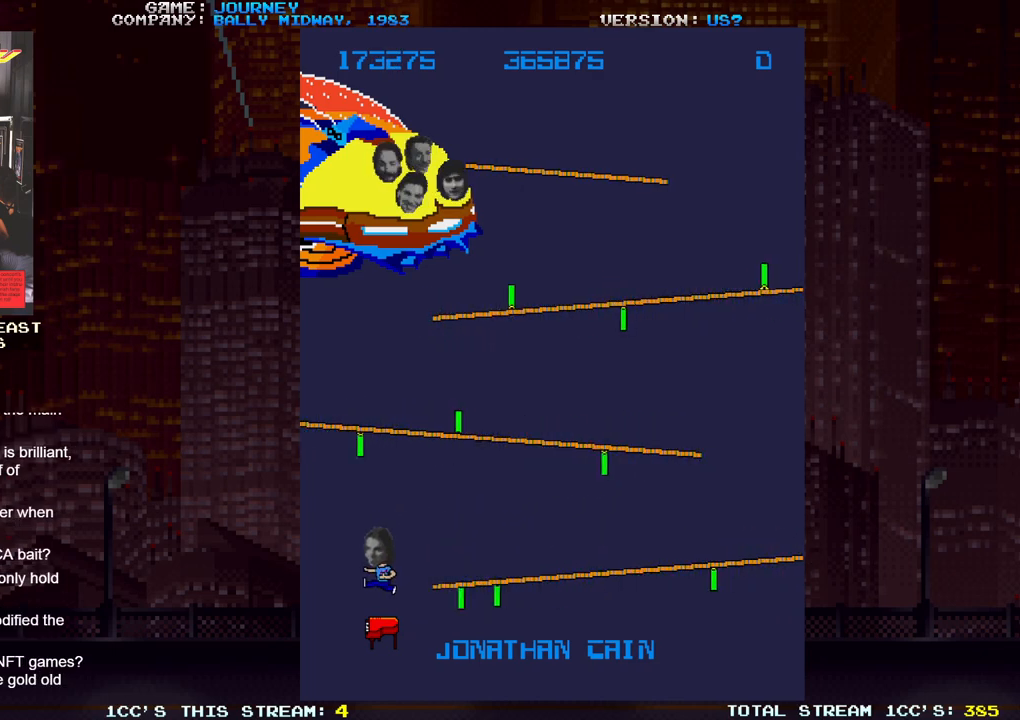
{"buttons": [], "left_stick": "center", "events": [[67, "left_stick", "center"]]}